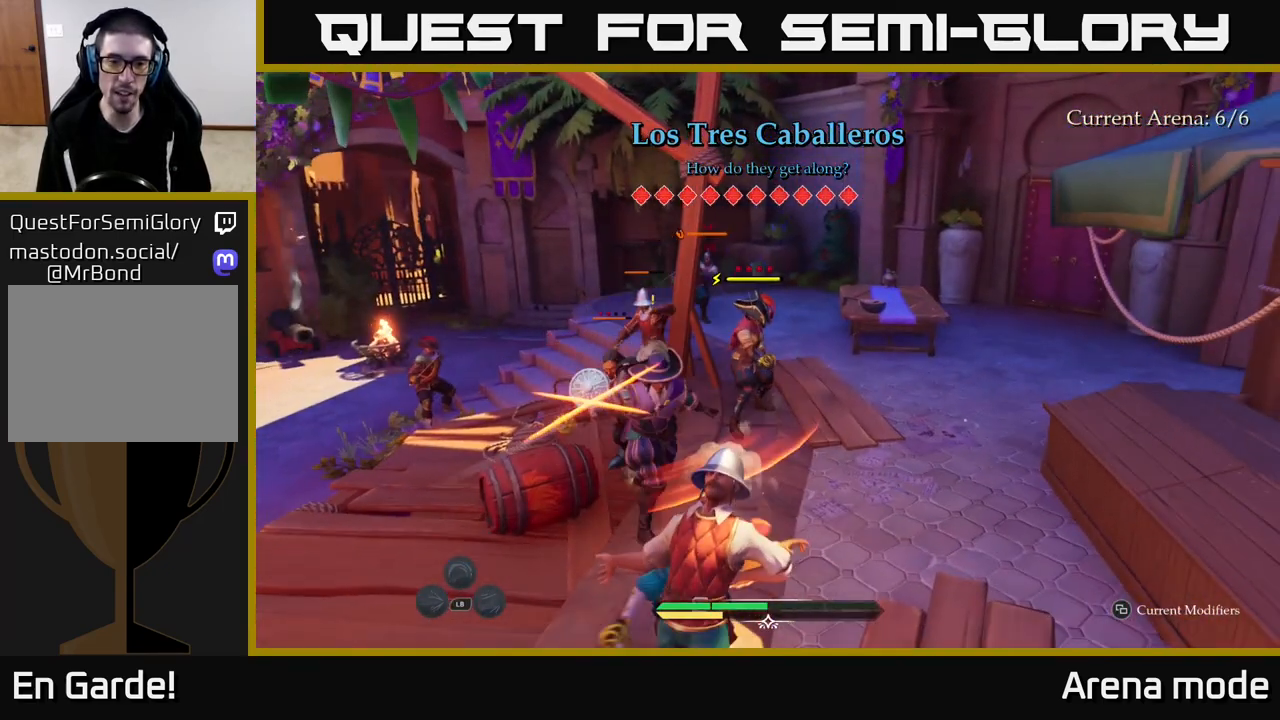
Gameplay with a controller (Xbox layout); each line is a JSON object with the inputs held at the frame after it. "events" lists button and stick changes between this image and that frame as [ms after this image, input, new state], when the widget could be followed in between.
{"buttons": [], "left_stick": "down-right", "right_stick": "center", "events": [[17, "B", "up"], [167, "left_stick", "down-right"]]}
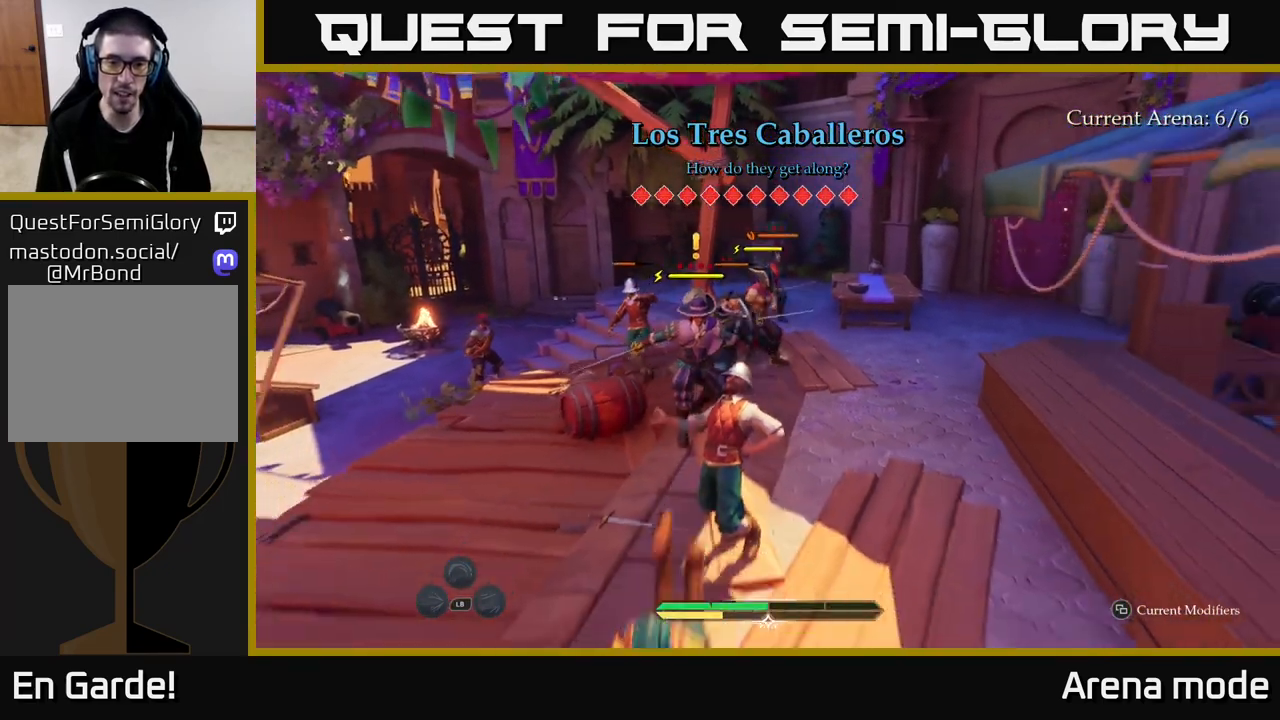
{"buttons": [], "left_stick": "up", "right_stick": "center", "events": [[183, "left_stick", "up-left"], [250, "R2", "down"], [300, "left_stick", "up"], [350, "R2", "up"]]}
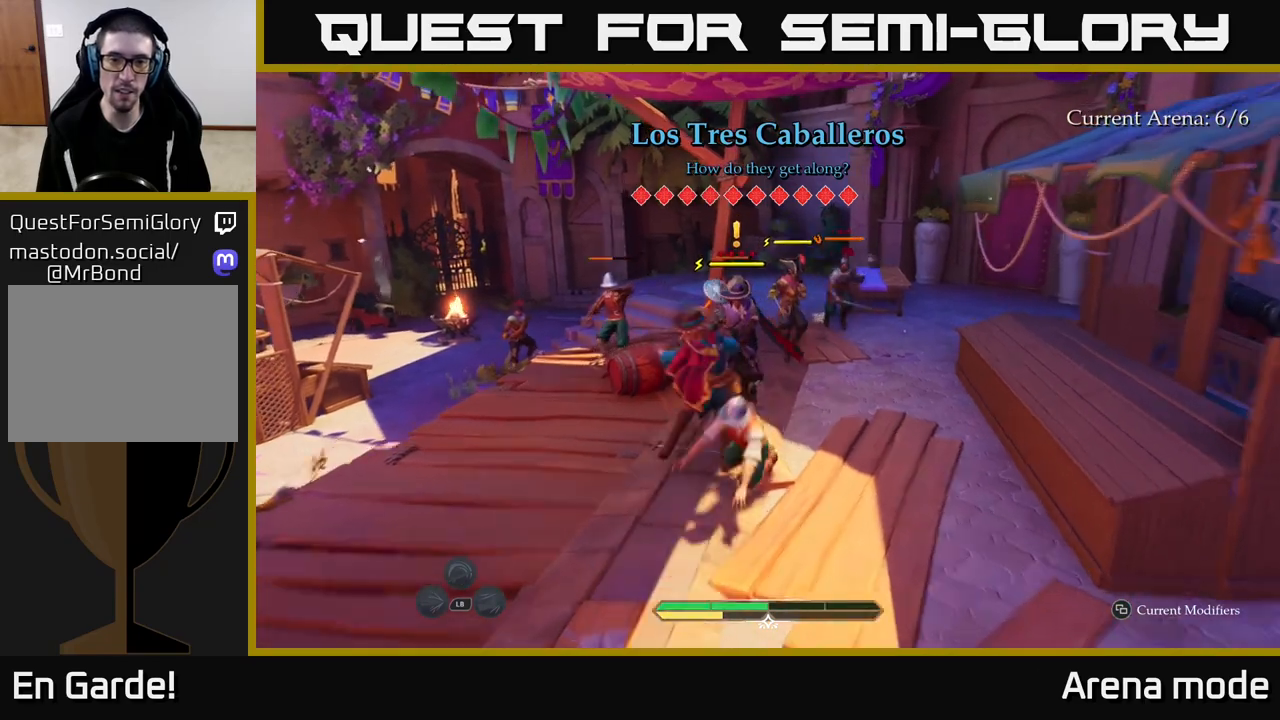
{"buttons": ["L2"], "left_stick": "down", "right_stick": "center", "events": [[100, "R2", "down"], [150, "R2", "up"], [300, "left_stick", "down"], [400, "L2", "down"], [417, "B", "down"], [483, "B", "up"]]}
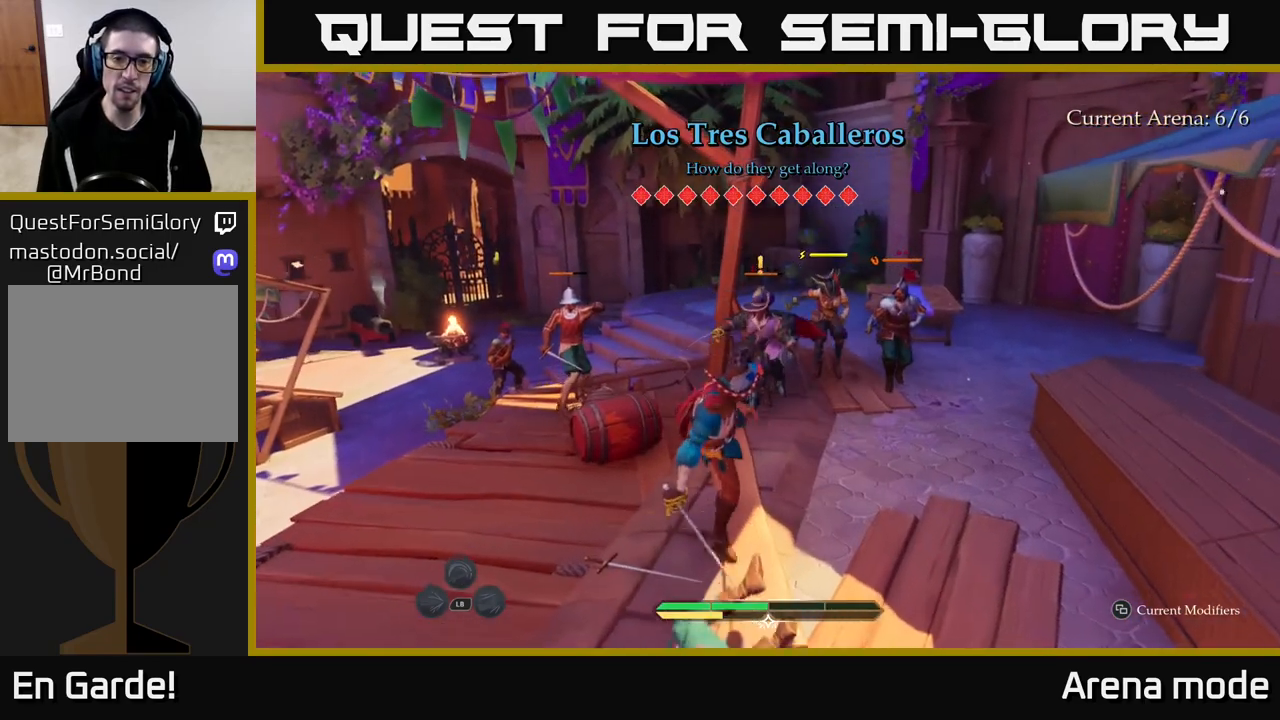
{"buttons": [], "left_stick": "up", "right_stick": "center", "events": [[50, "L2", "up"], [83, "B", "down"], [133, "B", "up"], [300, "left_stick", "center"], [500, "left_stick", "up"]]}
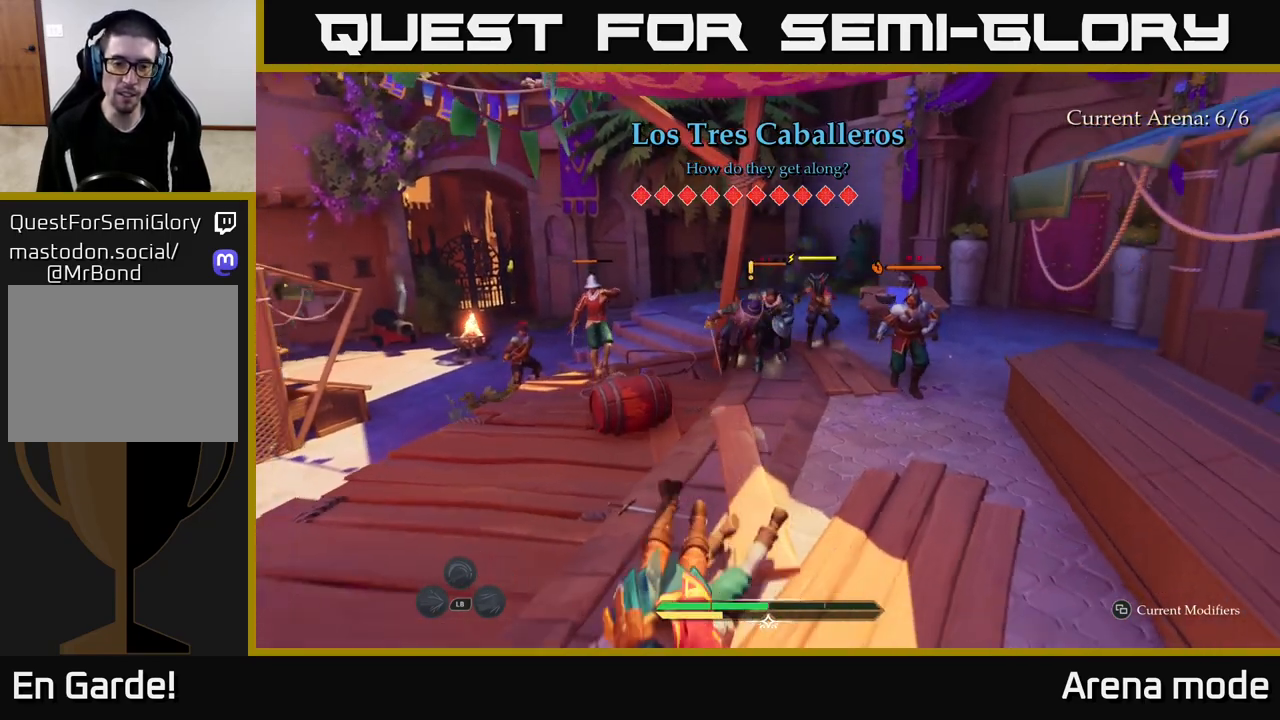
{"buttons": ["L2"], "left_stick": "up-left", "right_stick": "center", "events": [[117, "L2", "down"], [117, "left_stick", "up-left"]]}
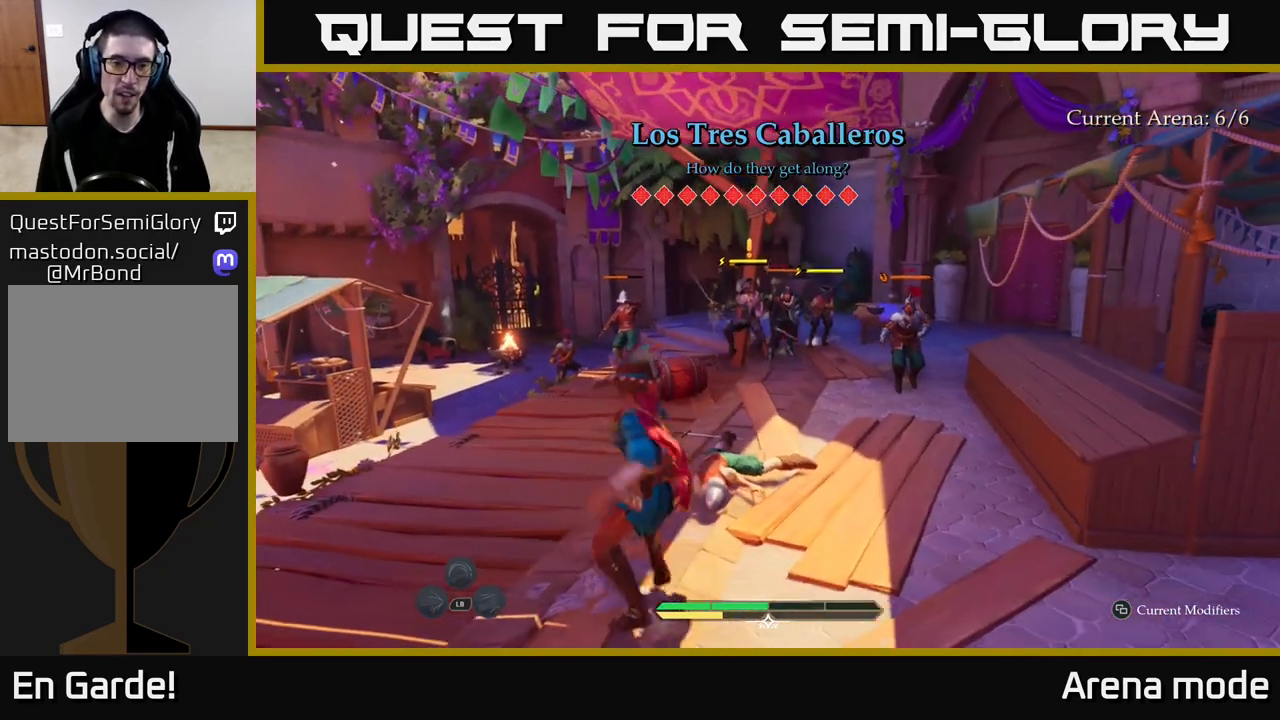
{"buttons": ["L2"], "left_stick": "up-left", "right_stick": "down-right", "events": [[267, "right_stick", "down-right"]]}
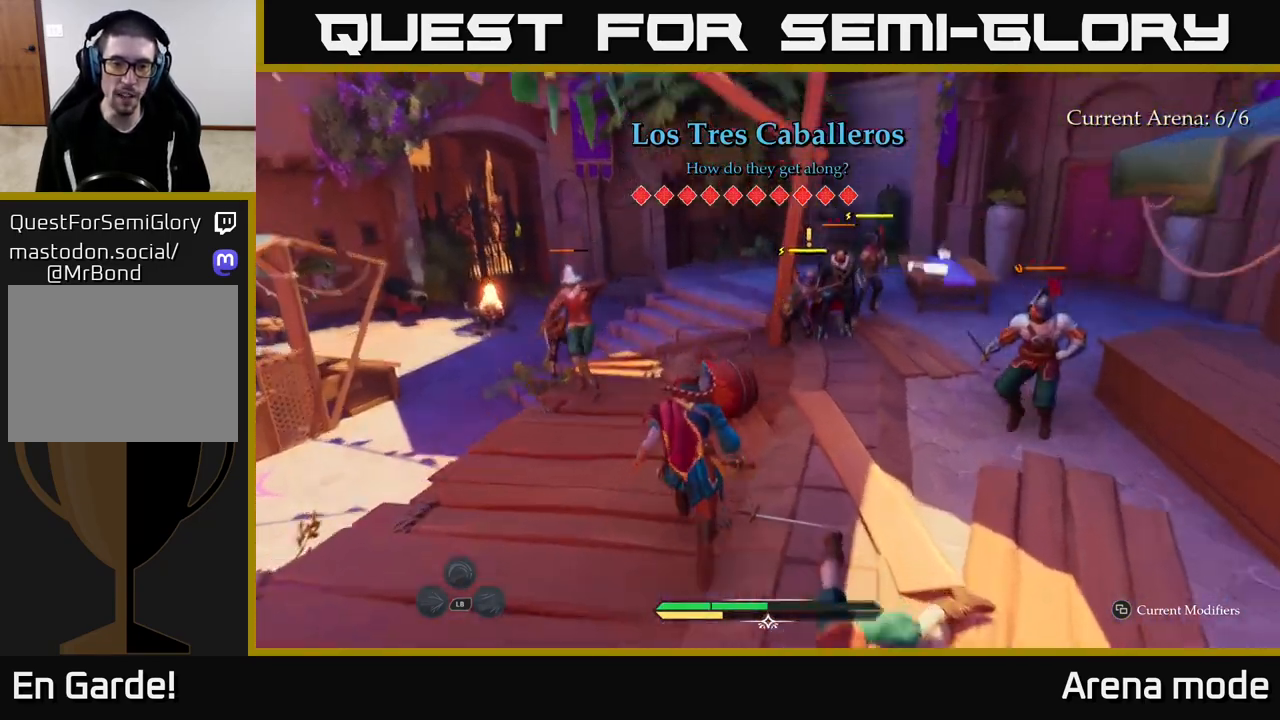
{"buttons": [], "left_stick": "left", "right_stick": "right", "events": [[133, "R2", "down"], [200, "right_stick", "center"], [250, "R2", "up"], [283, "L2", "up"], [283, "left_stick", "center"], [483, "left_stick", "left"], [483, "right_stick", "right"]]}
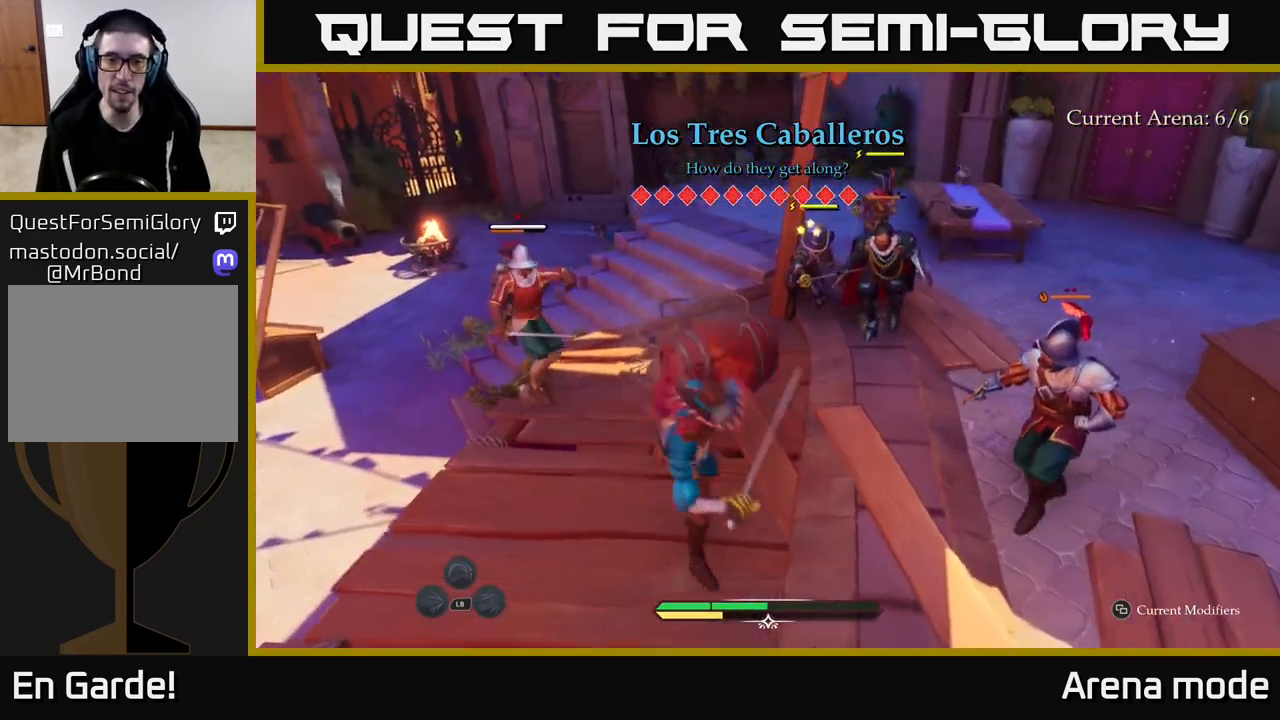
{"buttons": [], "left_stick": "down", "right_stick": "center", "events": [[33, "left_stick", "down-left"], [50, "right_stick", "down-right"], [200, "right_stick", "center"], [250, "left_stick", "down"]]}
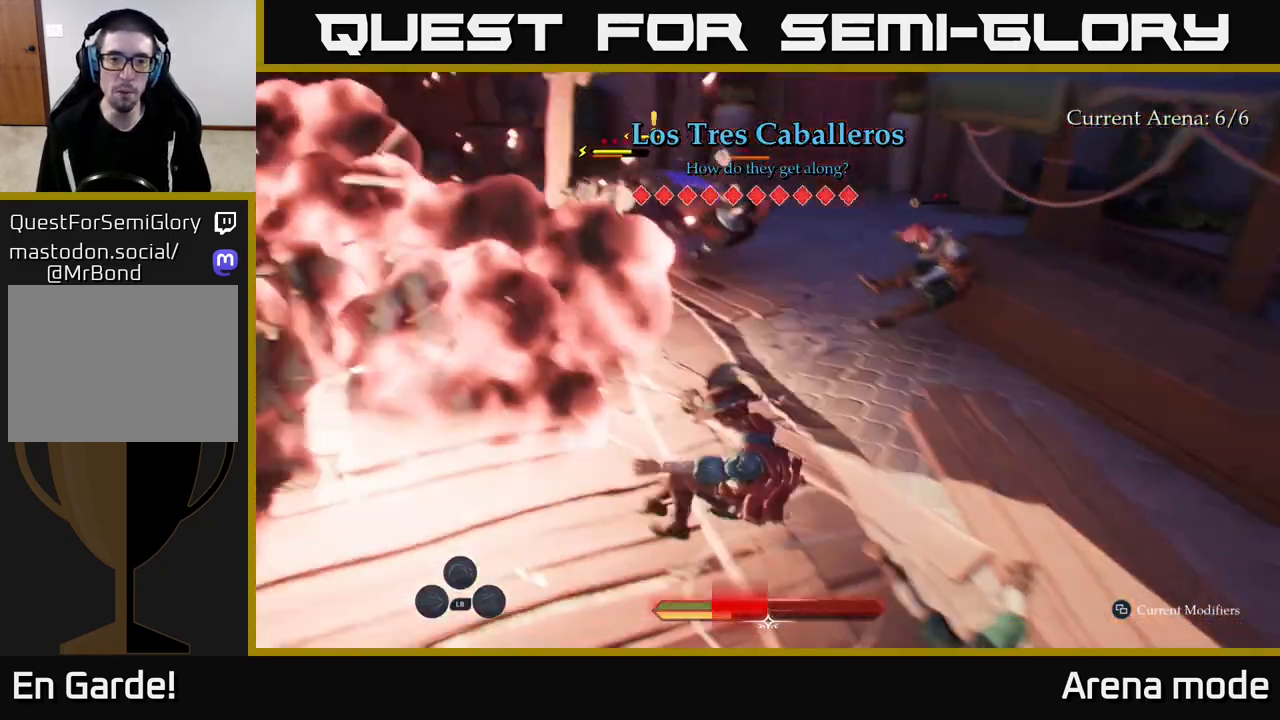
{"buttons": ["L2"], "left_stick": "up", "right_stick": "center", "events": [[67, "left_stick", "up-right"], [133, "L2", "down"], [317, "left_stick", "up"]]}
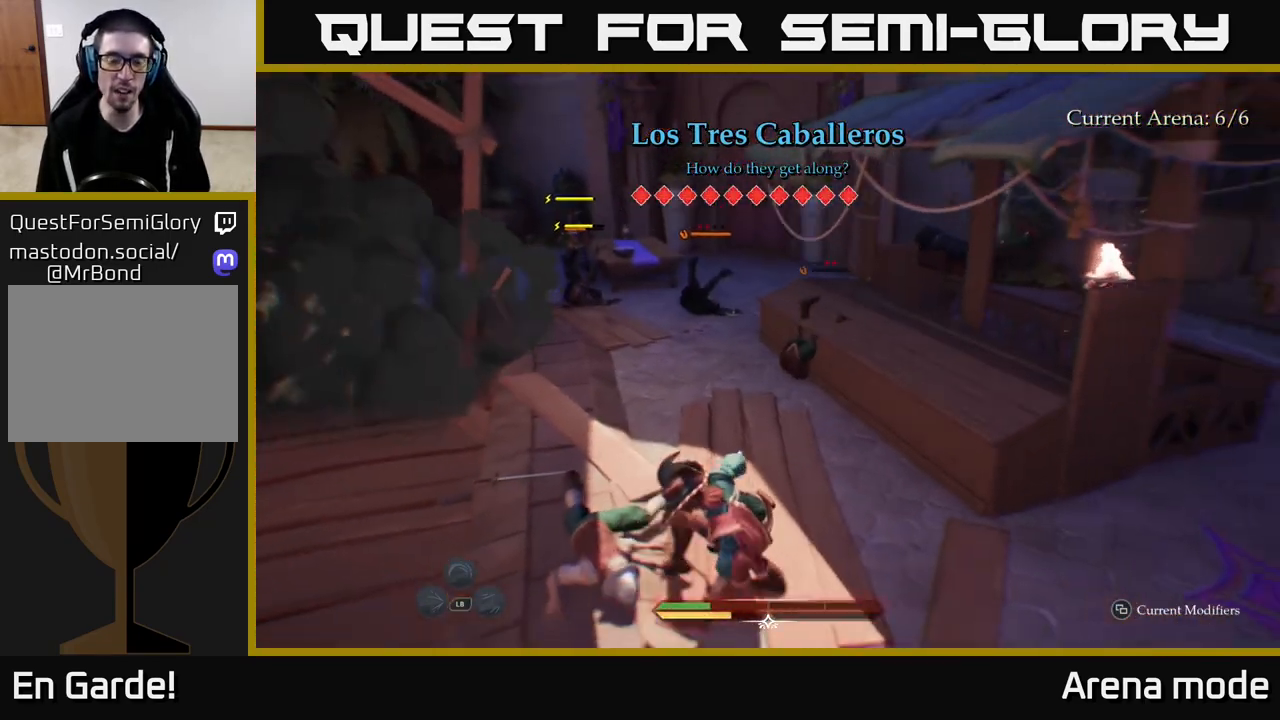
{"buttons": ["L2"], "left_stick": "up", "right_stick": "center", "events": [[83, "L2", "up"], [100, "left_stick", "up-left"], [183, "L2", "down"], [200, "left_stick", "up"]]}
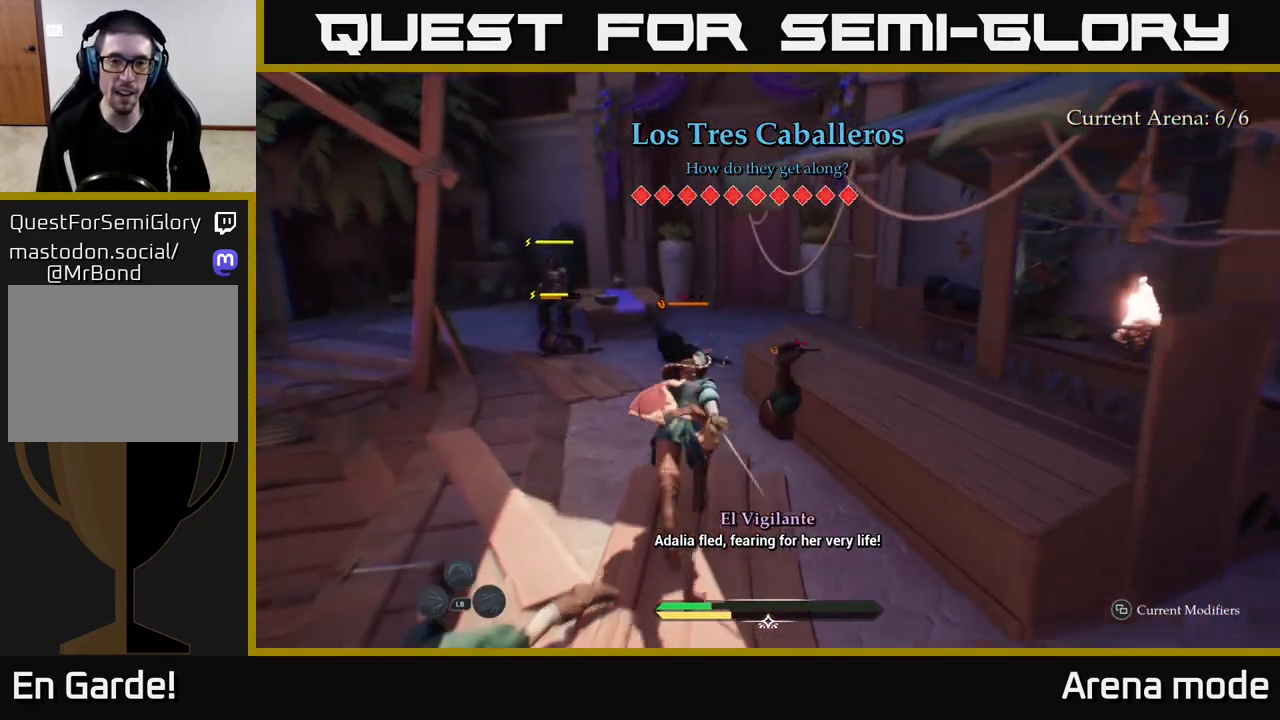
{"buttons": [], "left_stick": "up-right", "right_stick": "center", "events": [[133, "X", "down"], [167, "left_stick", "up-right"], [217, "X", "up"], [250, "L2", "up"], [367, "X", "down"], [450, "X", "up"]]}
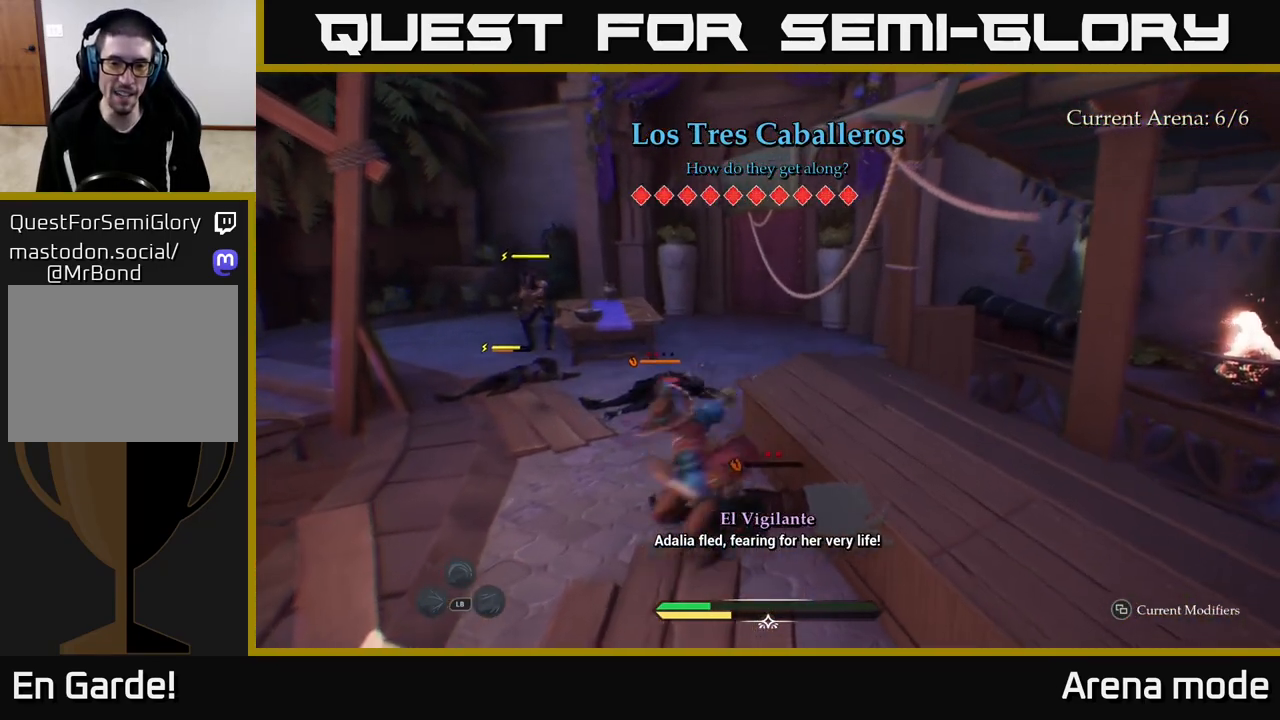
{"buttons": [], "left_stick": "up-right", "right_stick": "center", "events": [[50, "X", "down"], [117, "X", "up"], [217, "X", "down"], [300, "X", "up"], [383, "X", "down"], [500, "X", "up"]]}
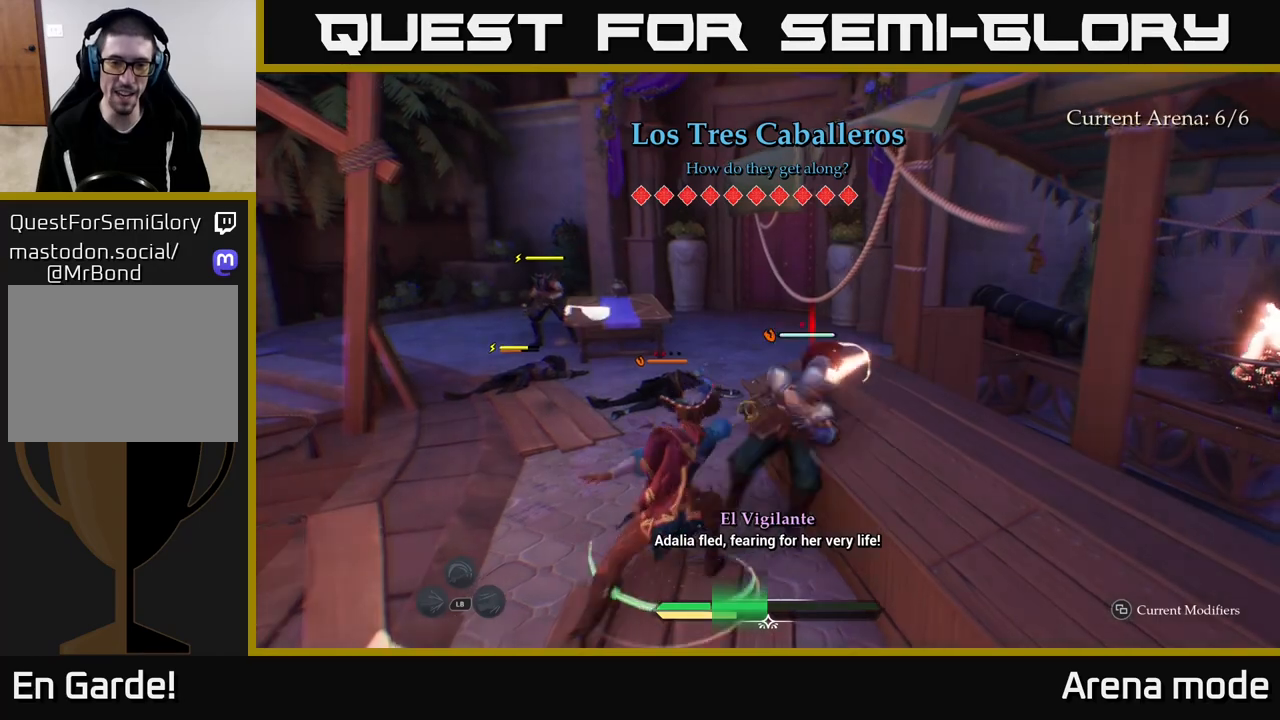
{"buttons": ["X"], "left_stick": "up-right", "right_stick": "center", "events": [[83, "X", "down"], [150, "X", "up"], [250, "X", "down"], [333, "X", "up"], [417, "X", "down"]]}
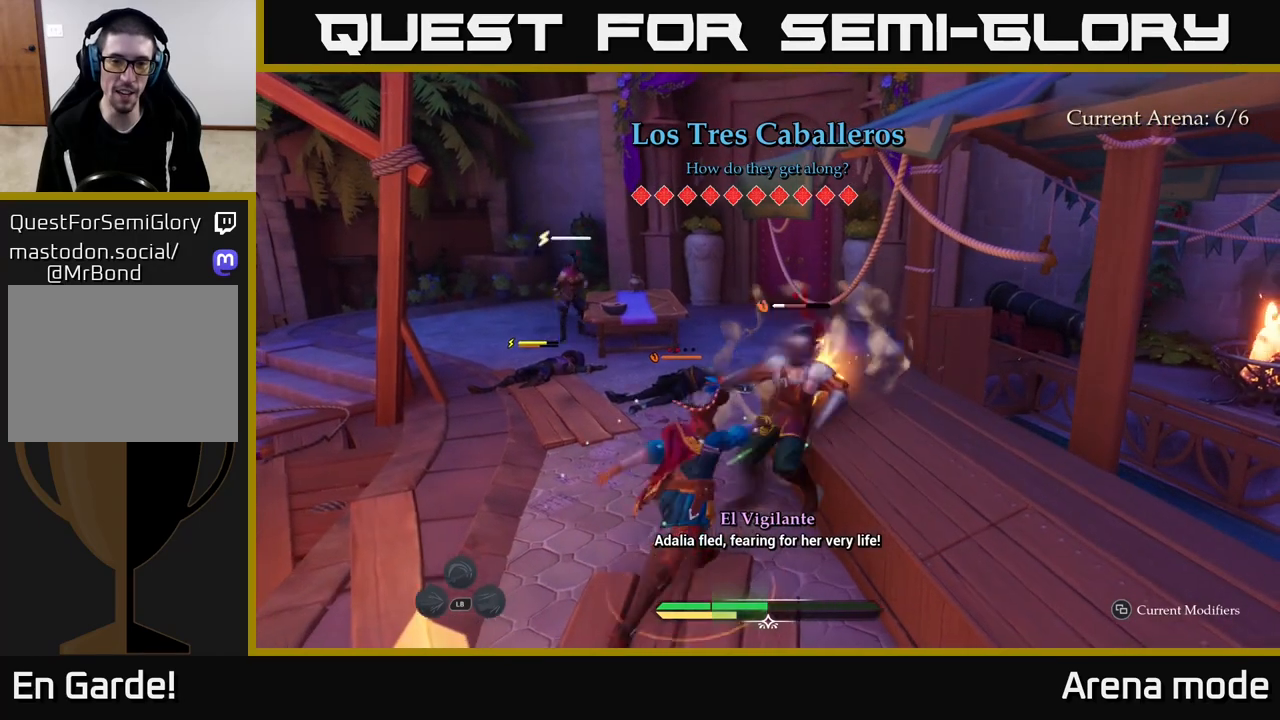
{"buttons": ["X"], "left_stick": "center", "right_stick": "center", "events": [[17, "X", "up"], [100, "X", "down"], [183, "X", "up"], [267, "X", "down"], [350, "X", "up"], [433, "X", "down"], [450, "left_stick", "center"]]}
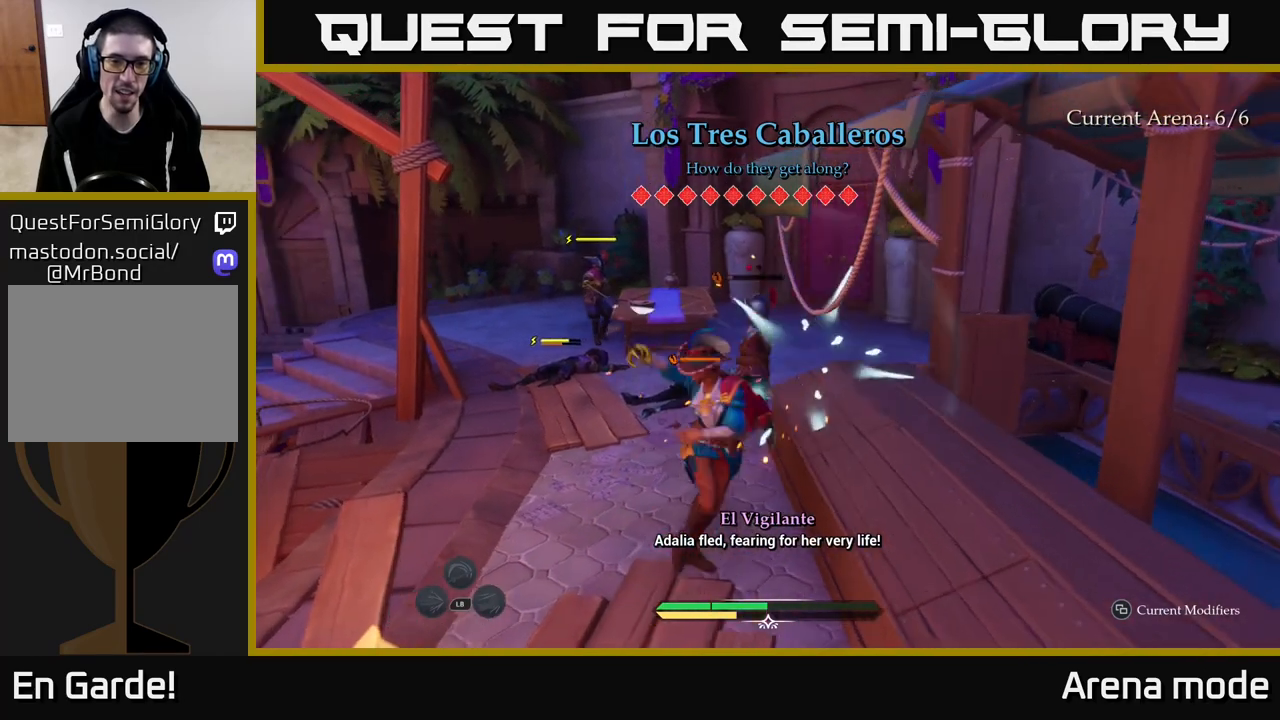
{"buttons": [], "left_stick": "up", "right_stick": "center", "events": [[50, "X", "up"], [150, "left_stick", "up"], [317, "X", "down"], [383, "X", "up"]]}
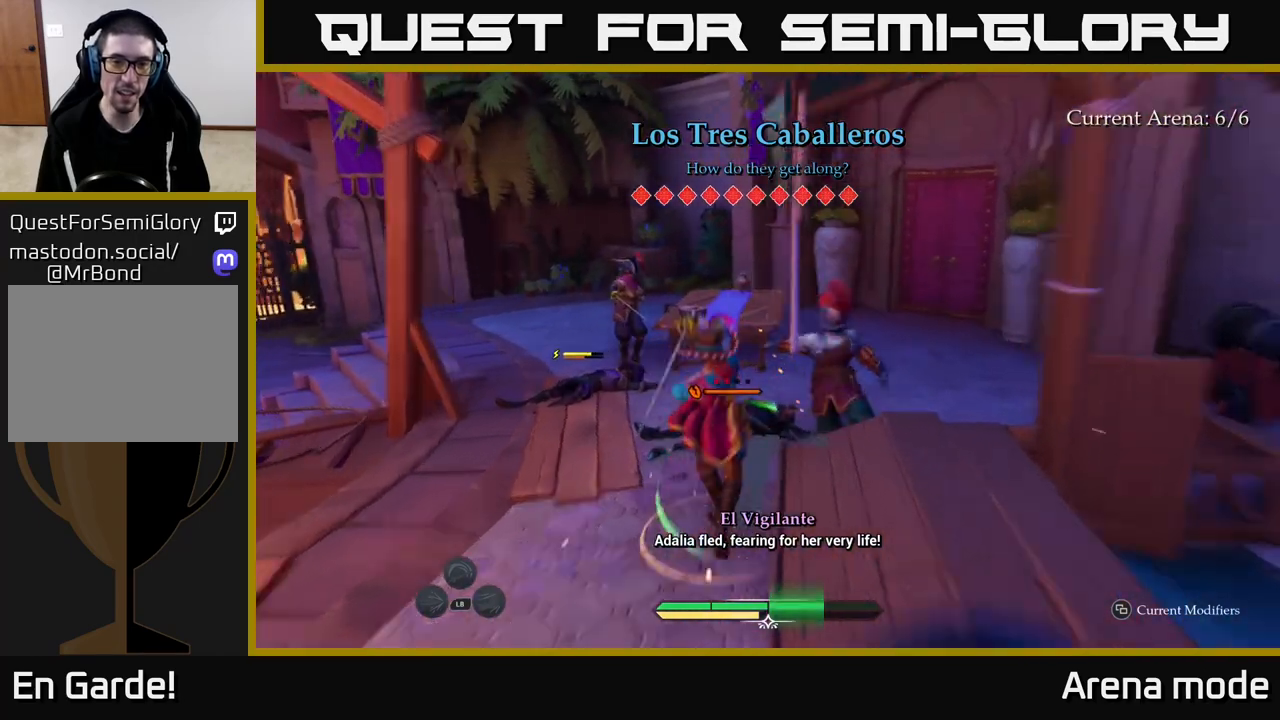
{"buttons": ["X"], "left_stick": "up-right", "right_stick": "center", "events": [[17, "X", "down"], [67, "X", "up"], [167, "X", "down"], [250, "X", "up"], [350, "X", "down"], [433, "X", "up"], [500, "X", "down"], [500, "left_stick", "up-right"]]}
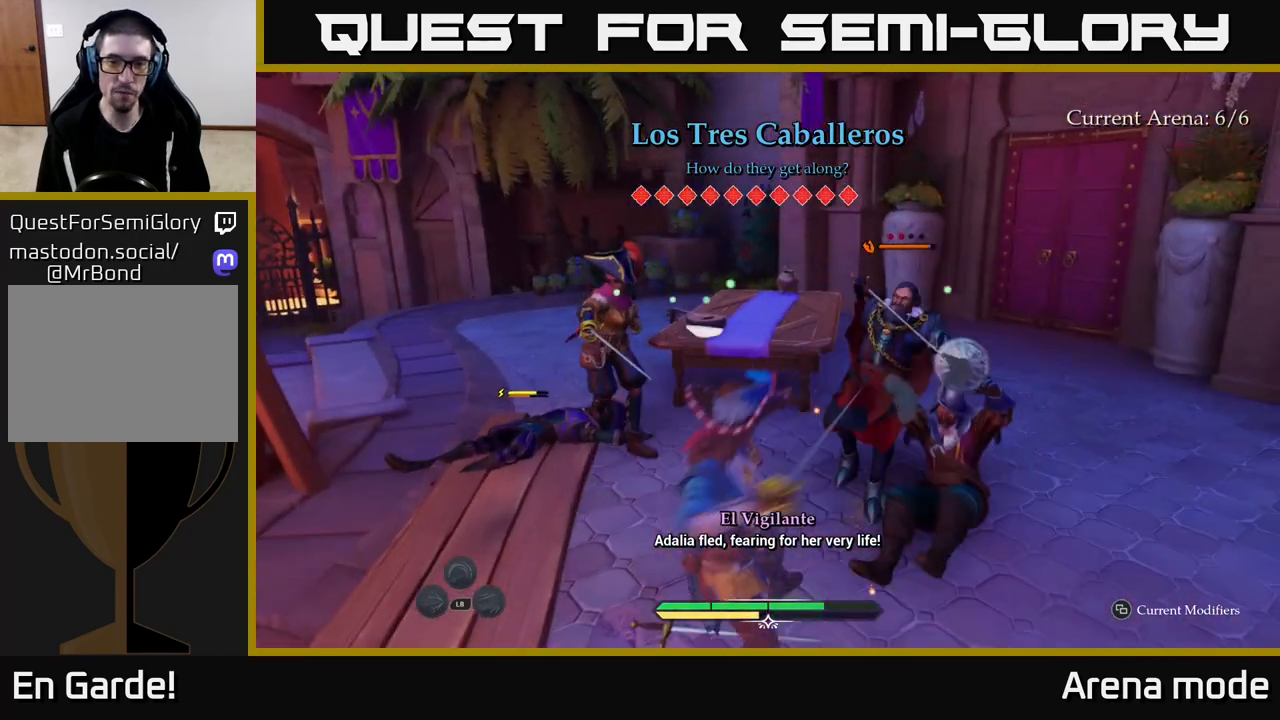
{"buttons": [], "left_stick": "up-right", "right_stick": "center", "events": [[100, "X", "up"], [183, "X", "down"], [283, "X", "up"], [350, "X", "down"], [467, "X", "up"]]}
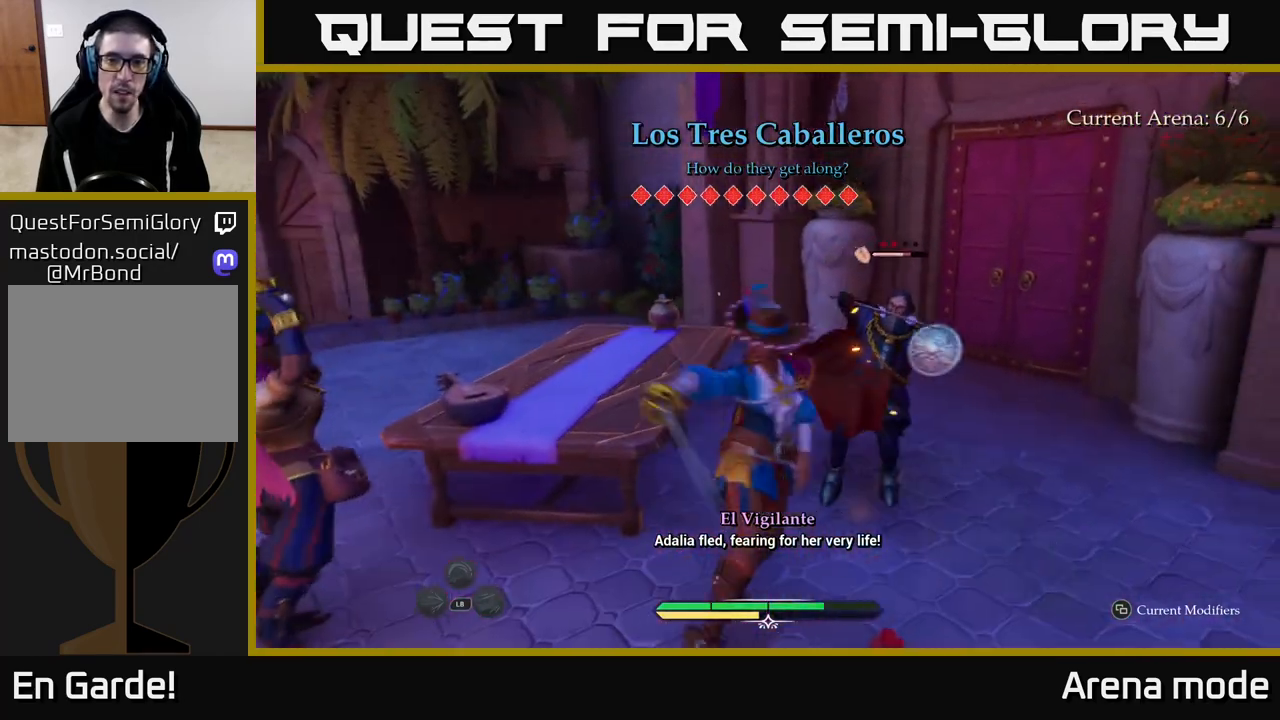
{"buttons": [], "left_stick": "center", "right_stick": "center", "events": [[33, "X", "down"], [83, "X", "up"], [150, "B", "down"], [217, "B", "up"], [383, "left_stick", "left"], [467, "left_stick", "center"]]}
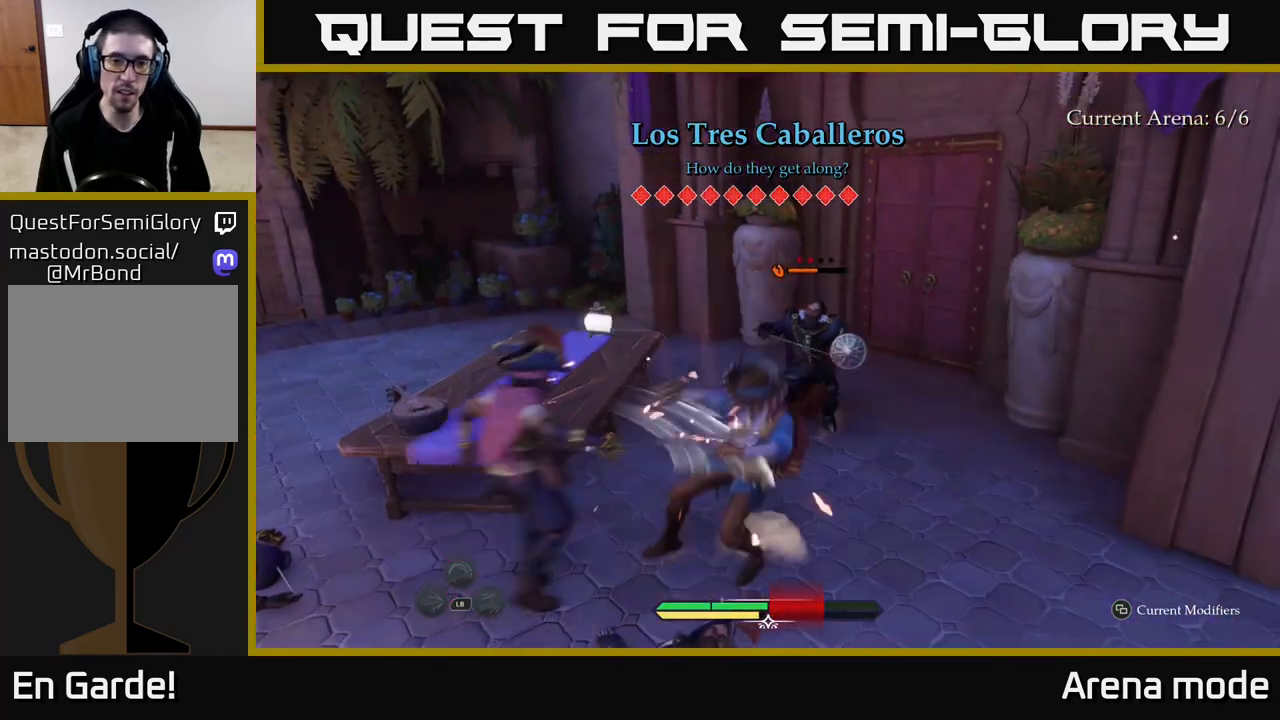
{"buttons": [], "left_stick": "up-right", "right_stick": "center", "events": [[83, "left_stick", "up"], [100, "X", "down"], [200, "X", "up"], [333, "X", "down"], [383, "left_stick", "up-right"], [433, "X", "up"]]}
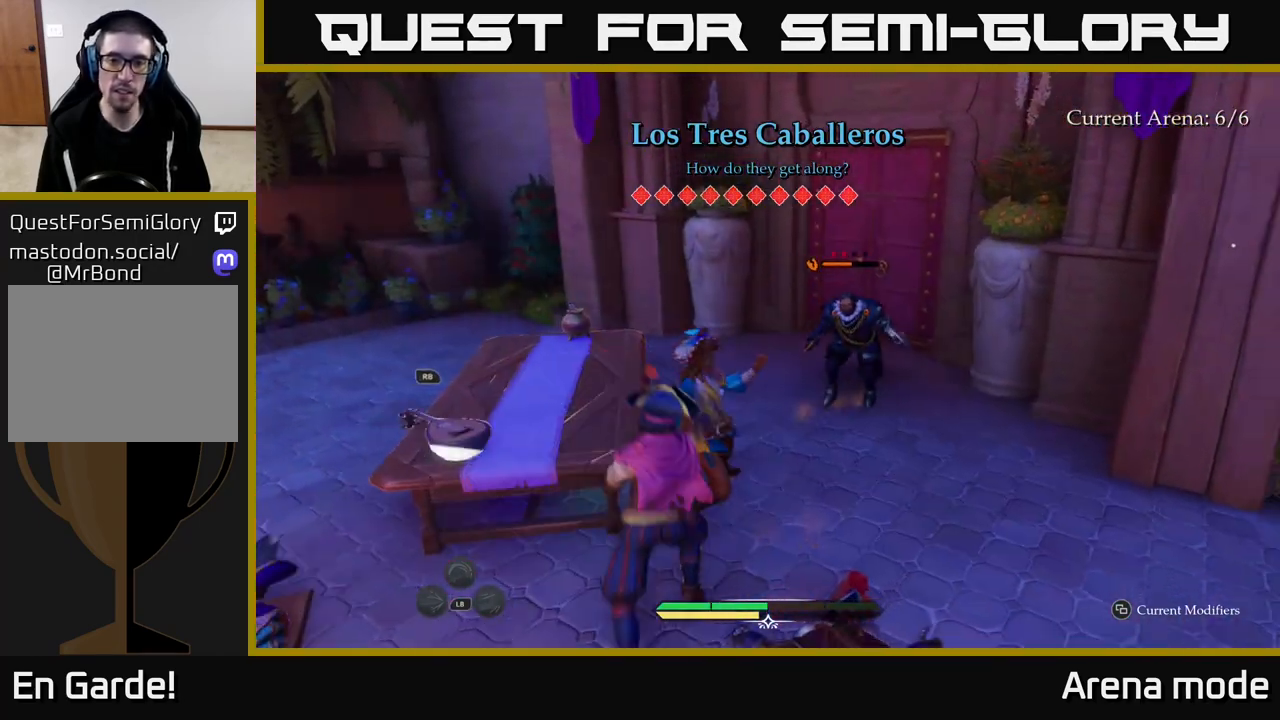
{"buttons": [], "left_stick": "up-right", "right_stick": "center", "events": [[17, "X", "down"], [100, "X", "up"], [183, "X", "down"], [267, "X", "up"], [383, "X", "down"], [433, "X", "up"]]}
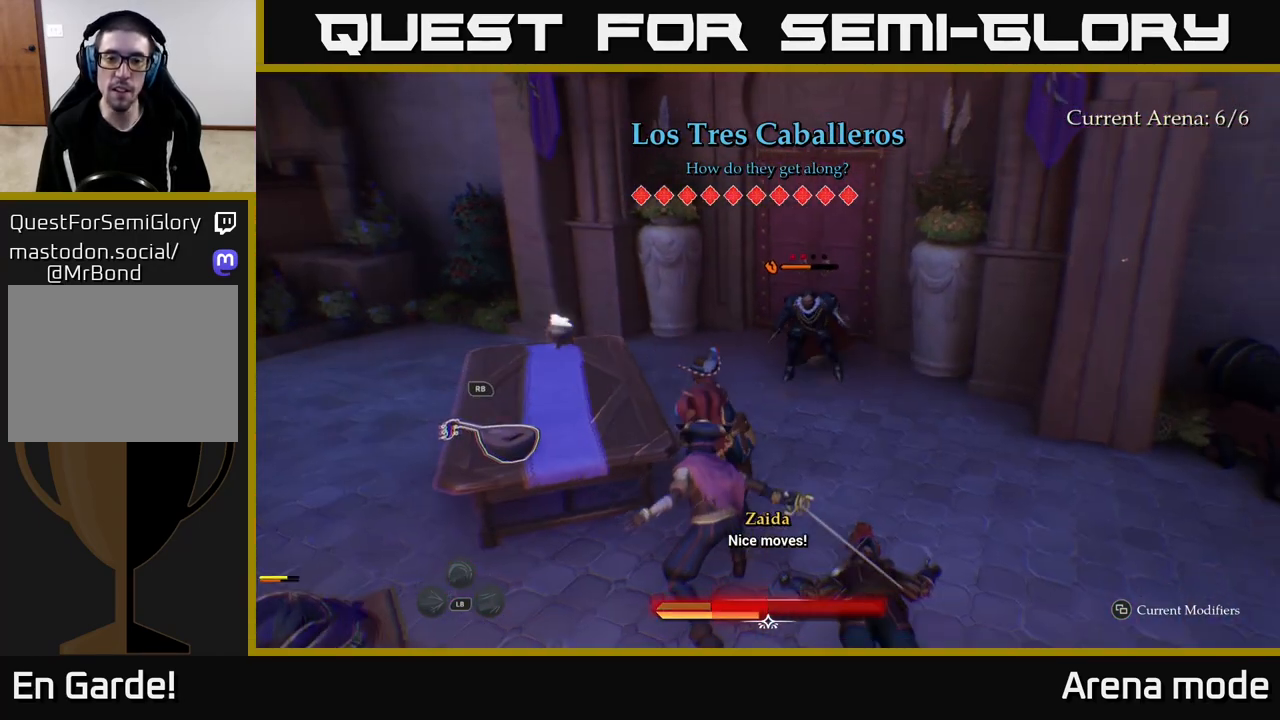
{"buttons": [], "left_stick": "up-right", "right_stick": "center", "events": [[33, "X", "down"], [100, "X", "up"], [200, "X", "down"], [267, "X", "up"], [350, "X", "down"], [433, "X", "up"]]}
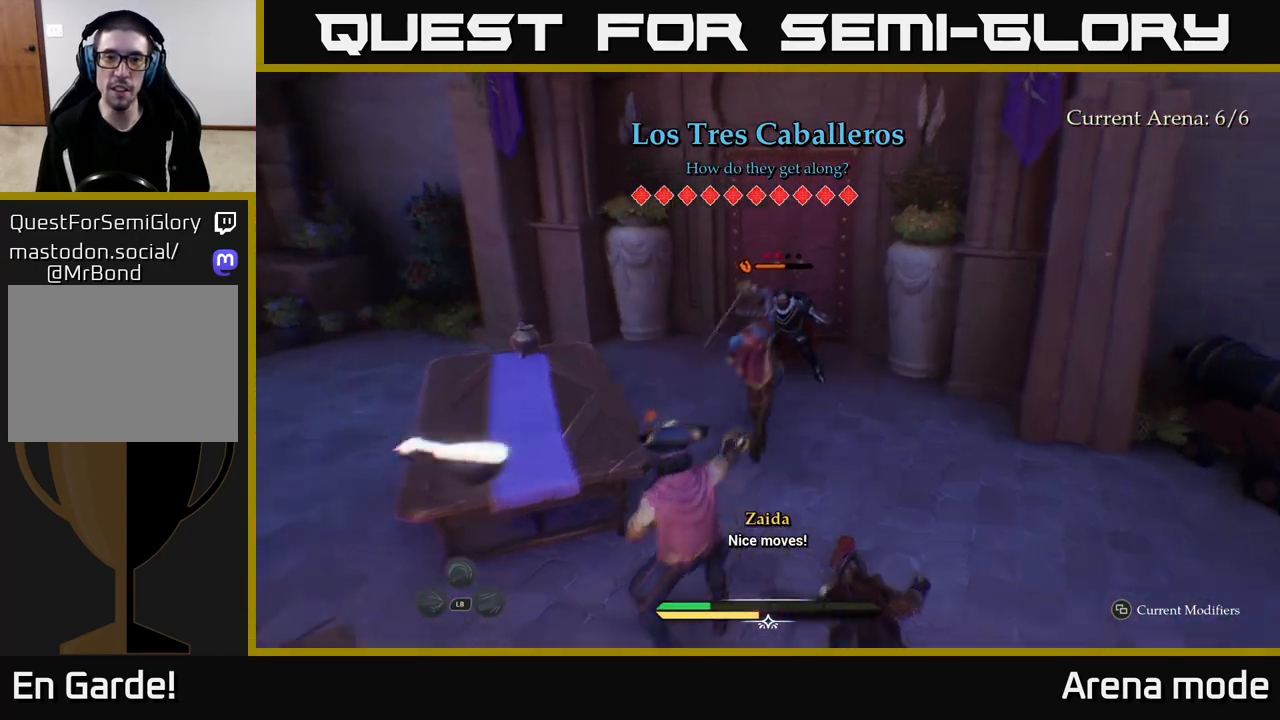
{"buttons": ["X"], "left_stick": "up", "right_stick": "center", "events": [[17, "X", "down"], [117, "X", "up"], [150, "left_stick", "up"], [167, "X", "down"], [250, "X", "up"], [333, "X", "down"], [417, "X", "up"], [483, "X", "down"]]}
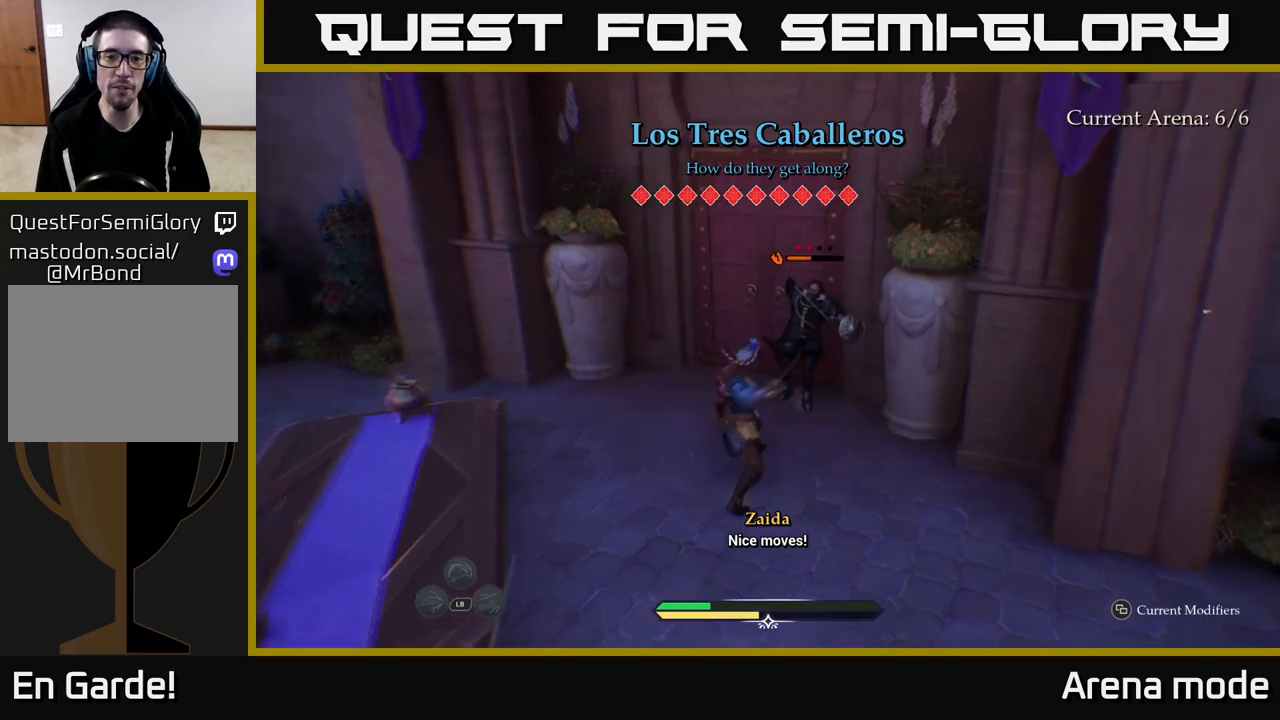
{"buttons": ["X"], "left_stick": "center", "right_stick": "center", "events": [[83, "X", "up"], [150, "X", "down"], [183, "left_stick", "center"], [250, "X", "up"], [317, "X", "down"], [417, "X", "up"], [467, "X", "down"]]}
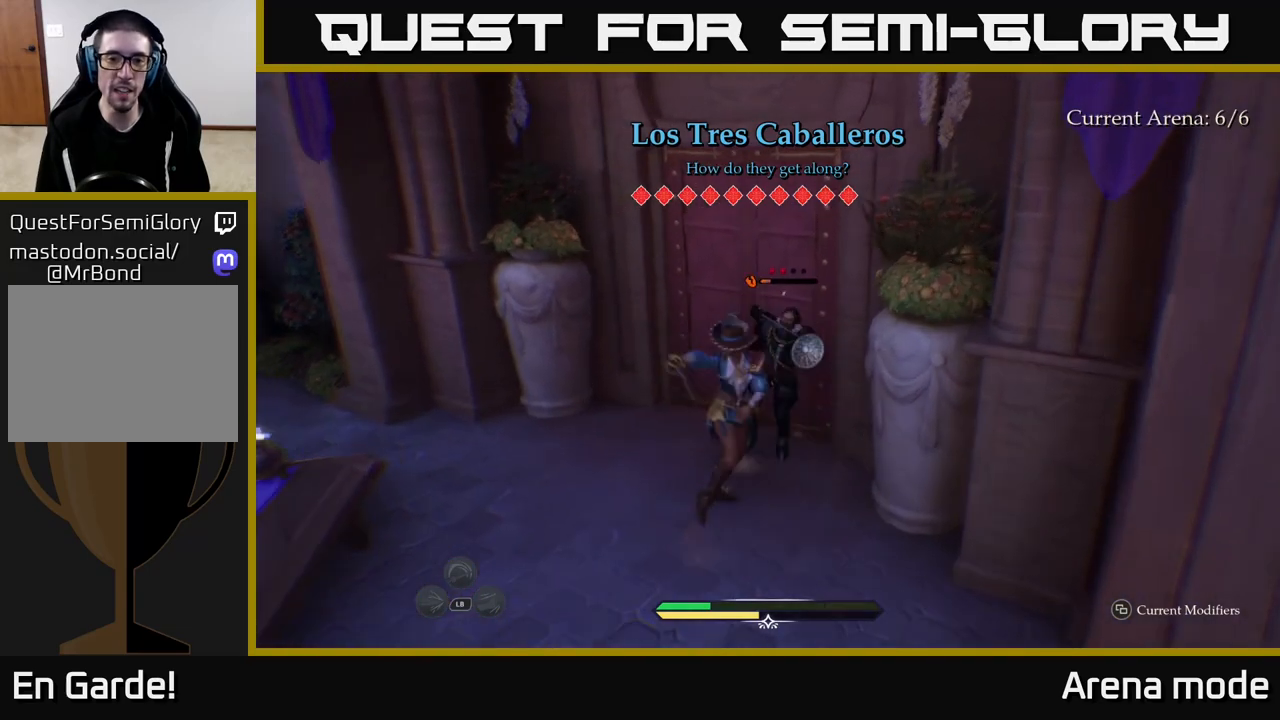
{"buttons": ["X"], "left_stick": "center", "right_stick": "center", "events": [[67, "X", "up"], [150, "X", "down"], [250, "X", "up"], [317, "X", "down"], [417, "X", "up"], [483, "X", "down"]]}
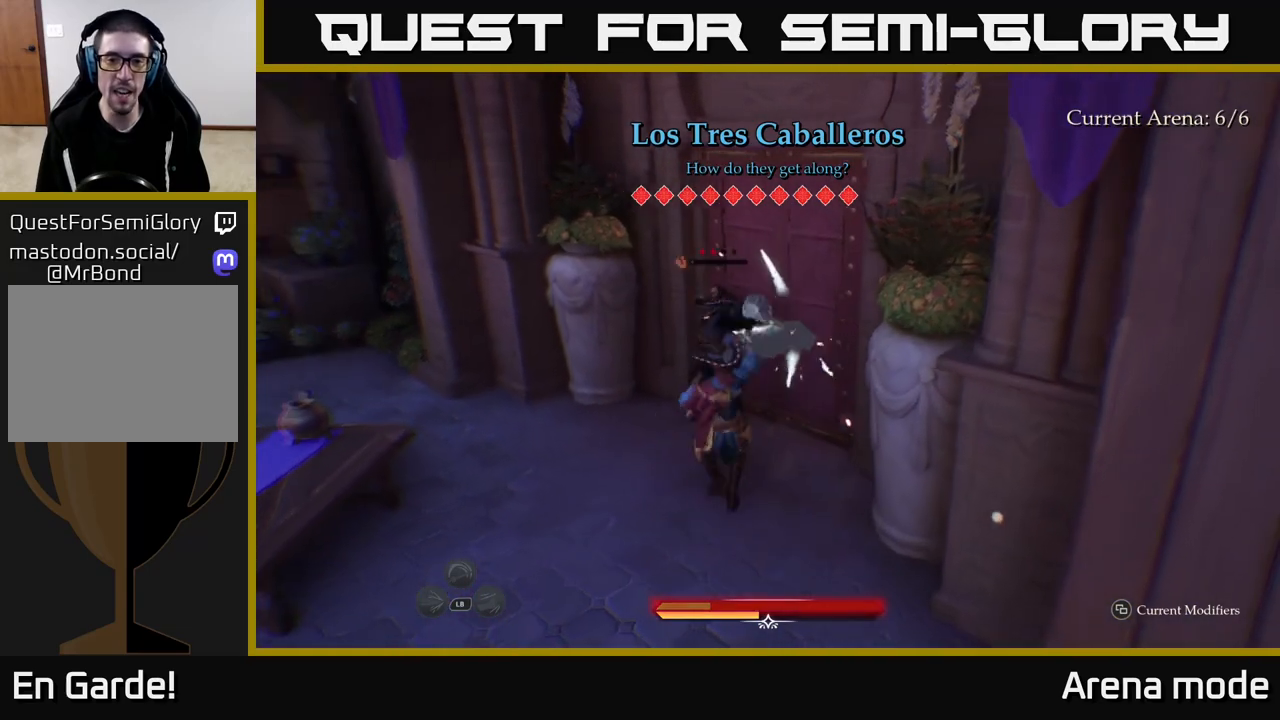
{"buttons": [], "left_stick": "down", "right_stick": "center", "events": [[83, "X", "up"], [250, "left_stick", "down"], [383, "B", "down"], [467, "B", "up"]]}
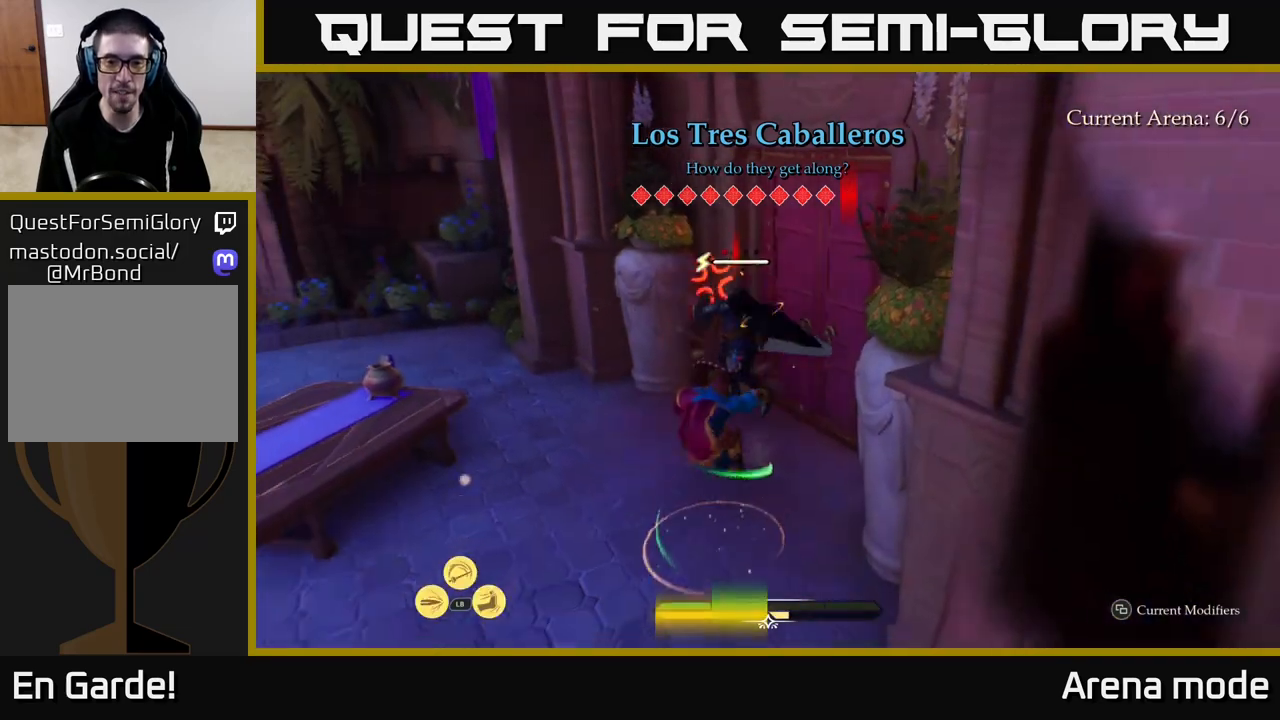
{"buttons": ["L2"], "left_stick": "right", "right_stick": "right", "events": [[50, "B", "down"], [100, "left_stick", "down-right"], [117, "B", "up"], [267, "L2", "down"], [317, "left_stick", "right"], [333, "right_stick", "right"]]}
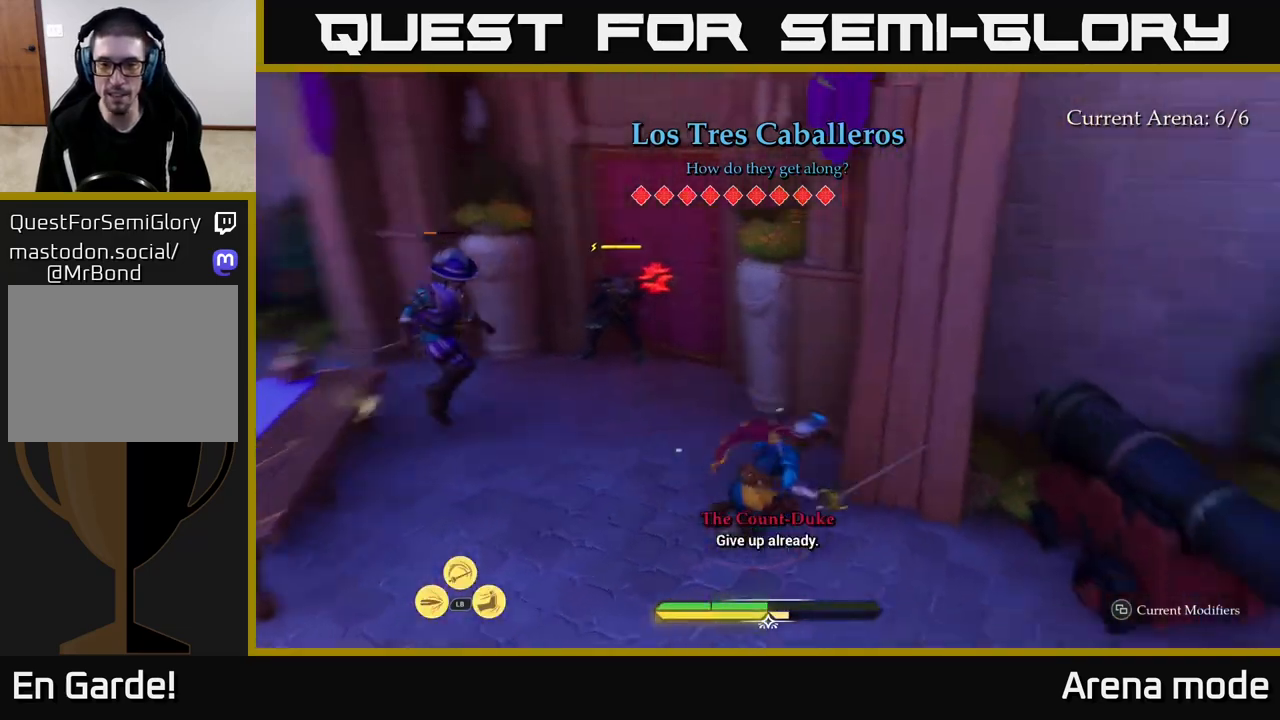
{"buttons": ["L2"], "left_stick": "right", "right_stick": "right", "events": [[183, "left_stick", "up-right"], [350, "left_stick", "right"]]}
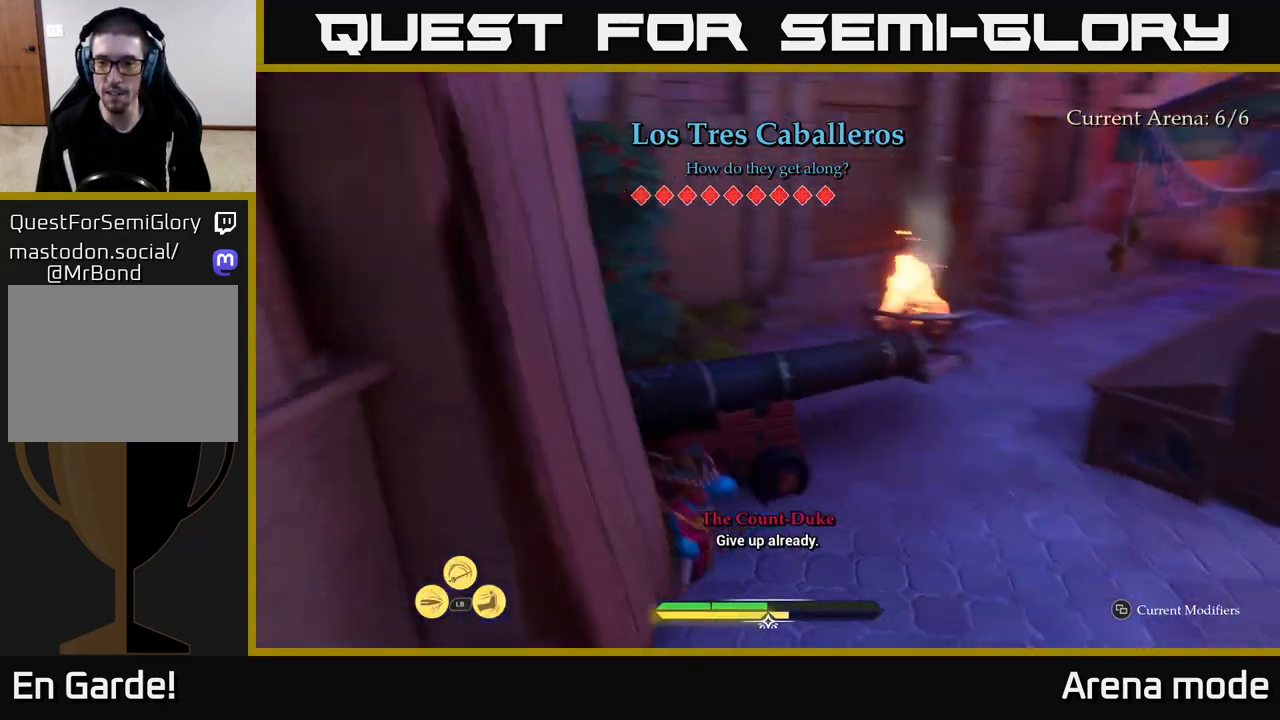
{"buttons": ["L2"], "left_stick": "up-left", "right_stick": "center", "events": [[183, "left_stick", "up-right"], [233, "right_stick", "center"], [300, "left_stick", "up"], [417, "left_stick", "up-left"]]}
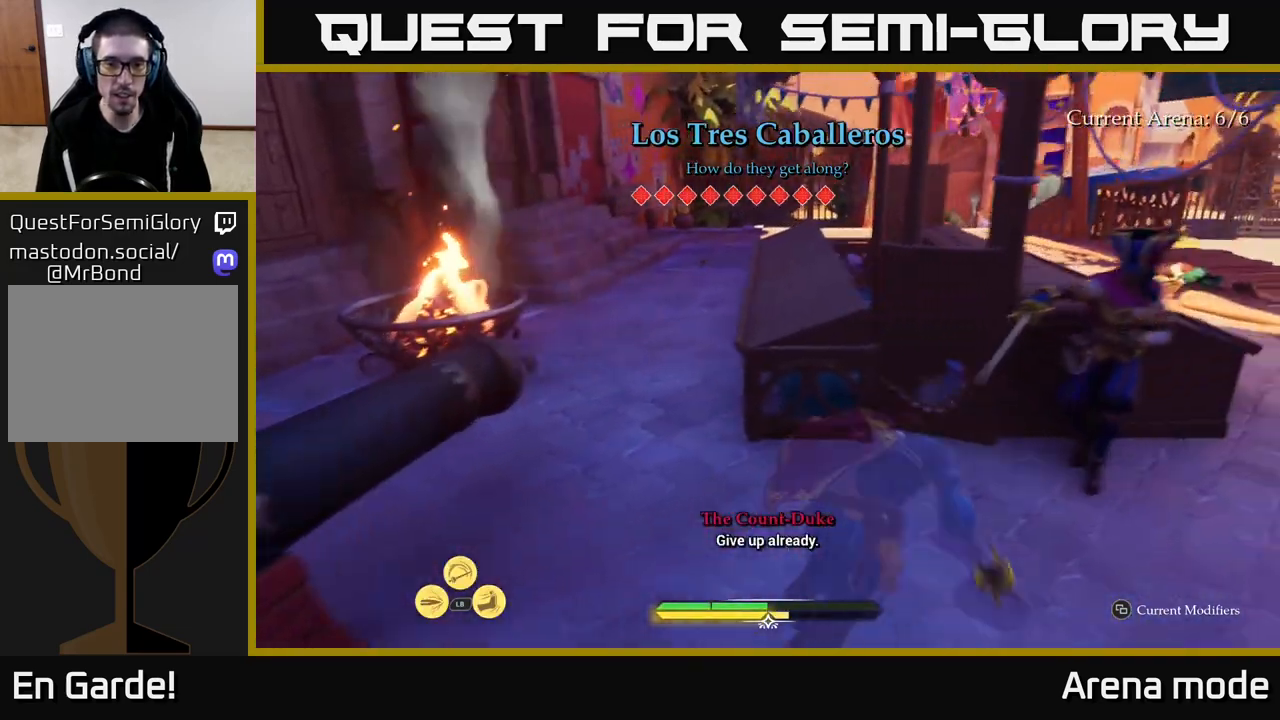
{"buttons": ["L2"], "left_stick": "up", "right_stick": "center", "events": [[17, "B", "down"], [67, "B", "up"], [117, "B", "down"], [200, "B", "up"], [267, "left_stick", "up"], [367, "L2", "up"], [467, "L2", "down"]]}